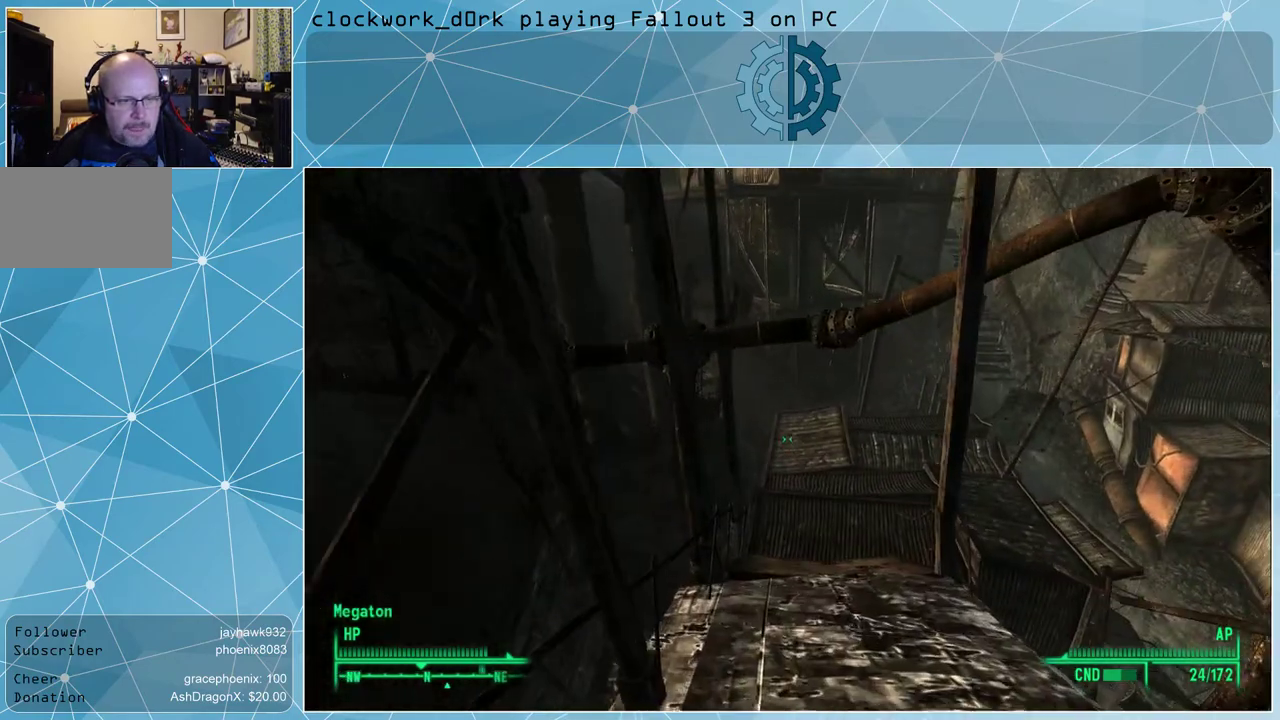
Gameplay with keyboard and mouse; each line is a JSON object with the keys and mouse buttons held at the frame after it. "events" lists presses ("down") and releases ("up") of "1", "2", "3", "4", "5", "a", "alt", "c", "ctrl", "d", "e", "f", "q", "r", "s", "shift", "space", "tab", "v", "w", "x", "z", "mouse_left", "mouse_middle", "mouse_right", "mouse_wheel_up" and "mouse_wheel_down" between this image and that frame as [ms after this image, input, new state], when the widget could be followed in between. "mouse_left", "mouse_middle", "mouse_right", "mouse_wheel_up", "mouse_wheel_down" = the "left", "middle", "right", "wheel_up", "wheel_down" buttons of the "mouse" list. No other keys are recorded. Not read: mouse_move.
{"keys": ["w"], "mouse": [], "events": [[200, "space", "down"], [267, "space", "up"]]}
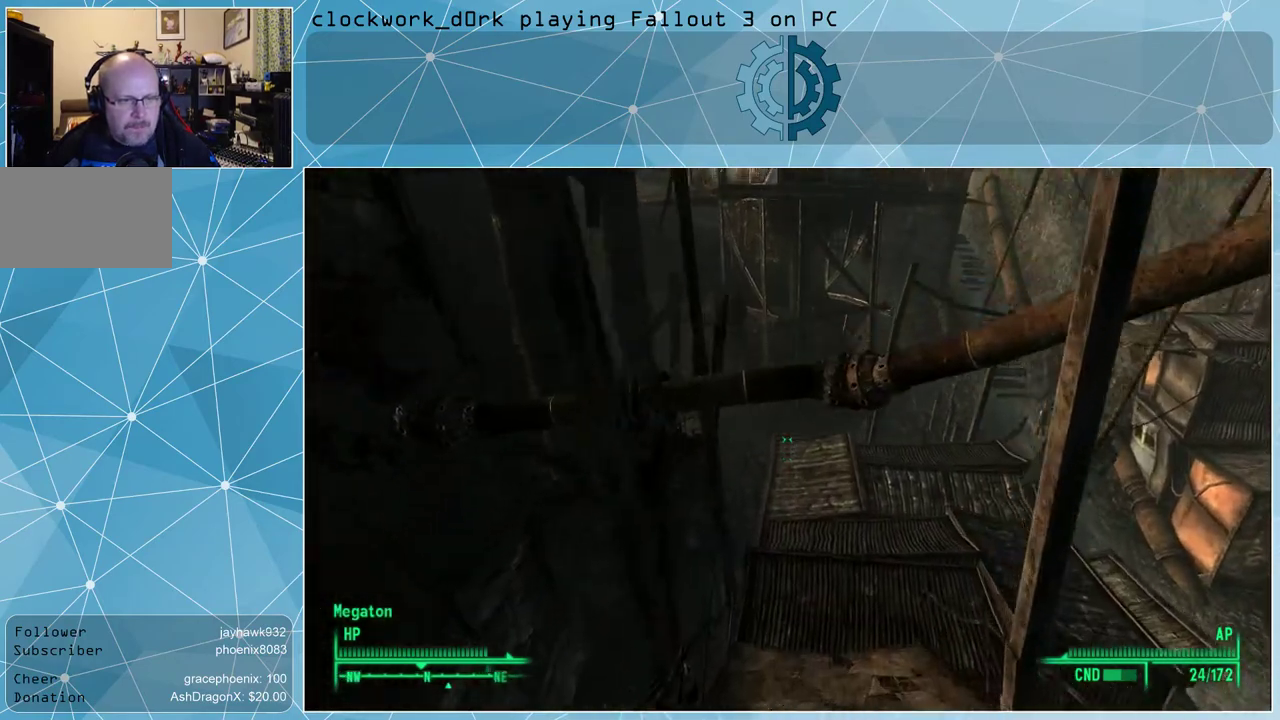
{"keys": ["w"], "mouse": [], "events": []}
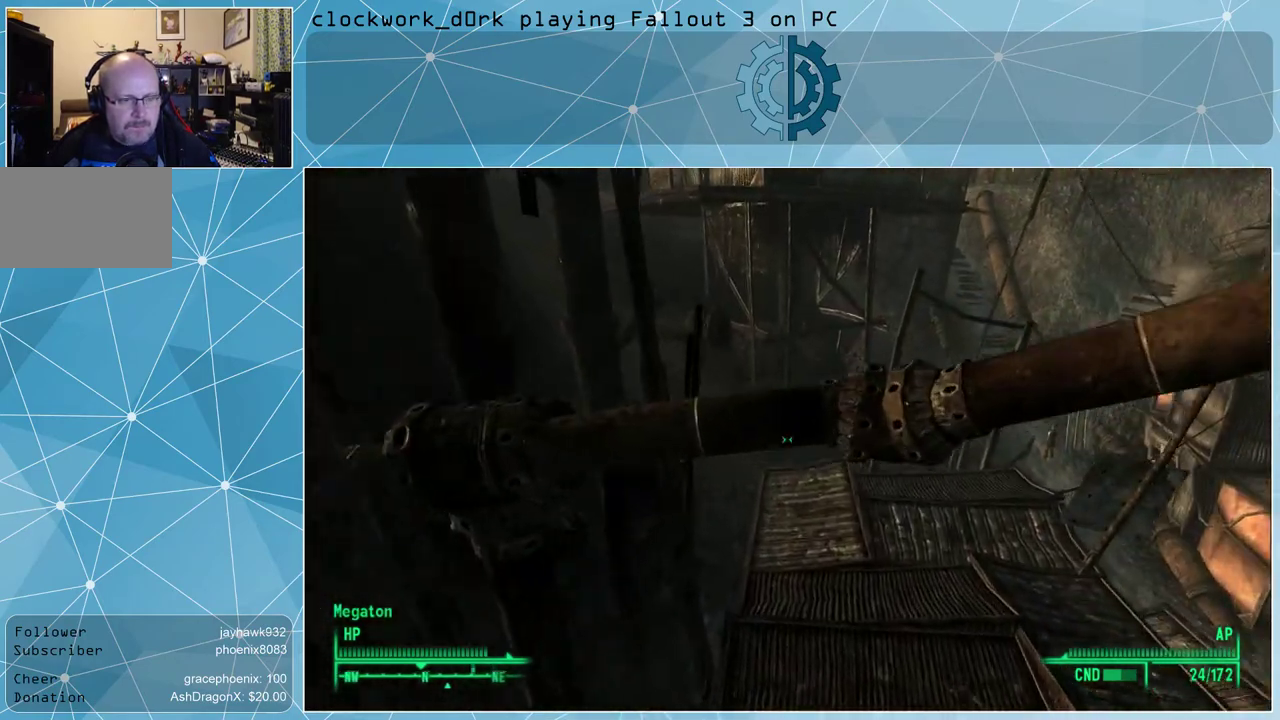
{"keys": ["w"], "mouse": [], "events": []}
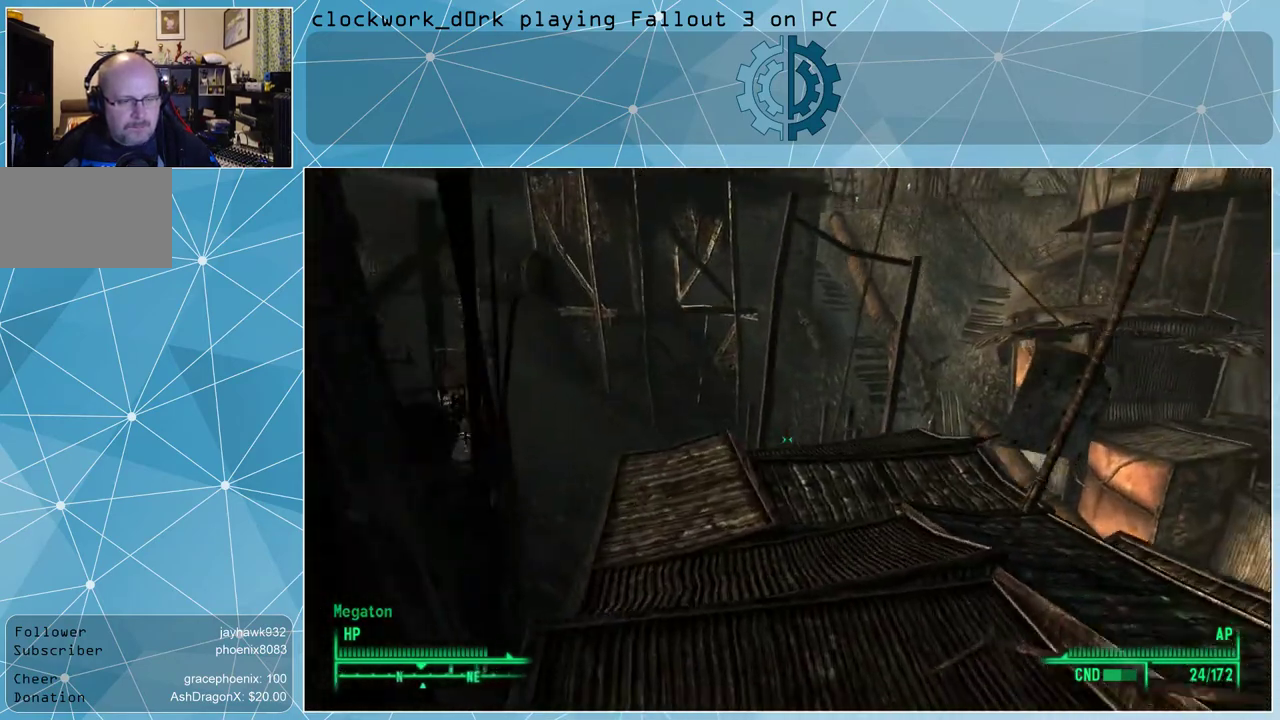
{"keys": ["w"], "mouse": [], "events": []}
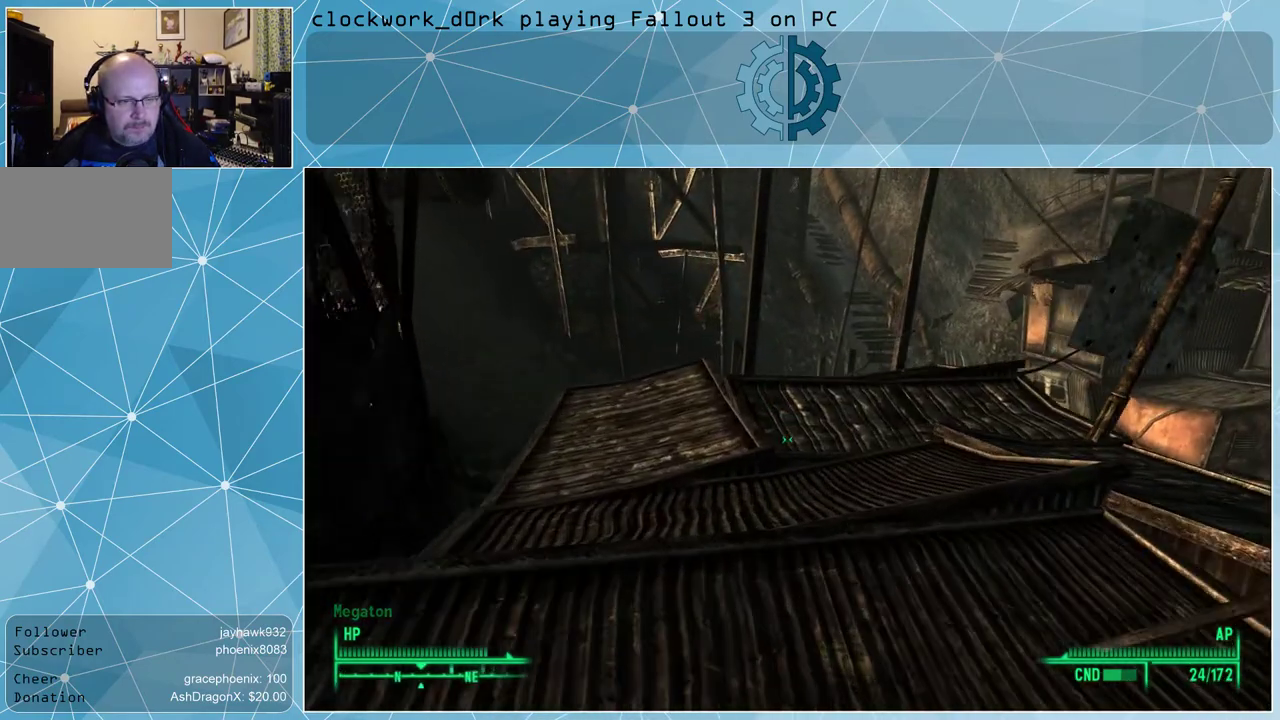
{"keys": ["w"], "mouse": [], "events": []}
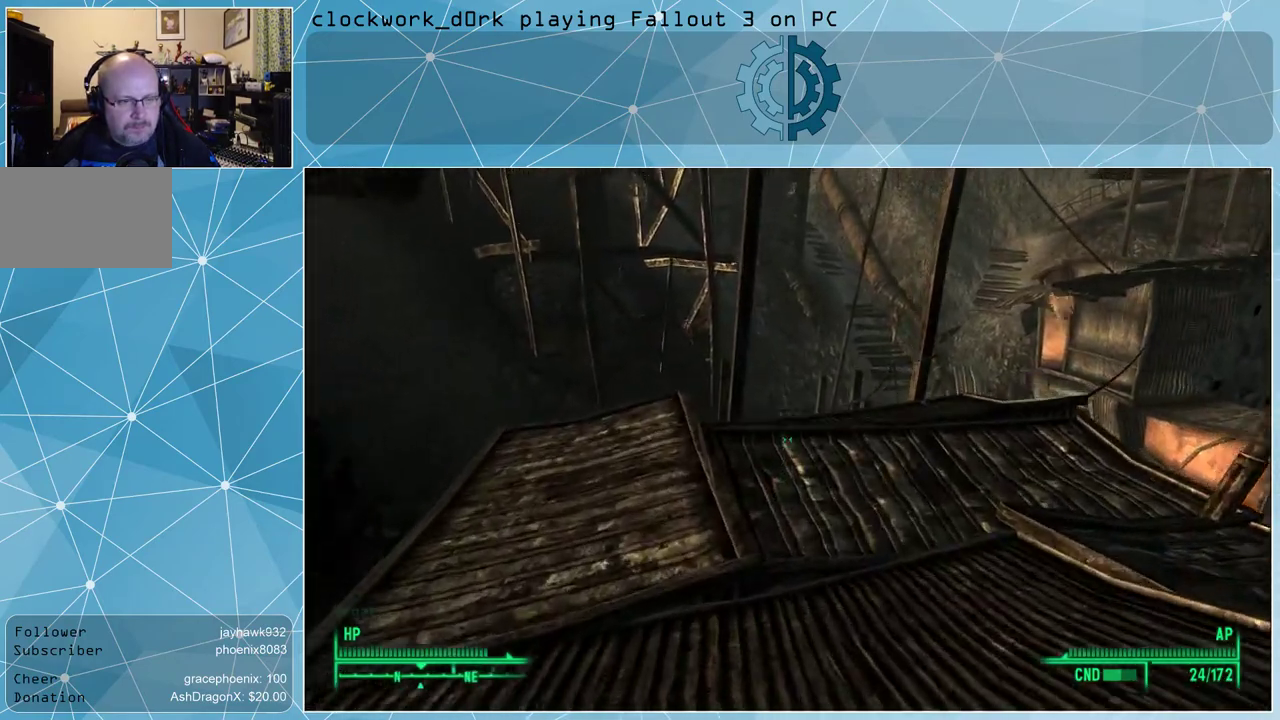
{"keys": ["w"], "mouse": [], "events": []}
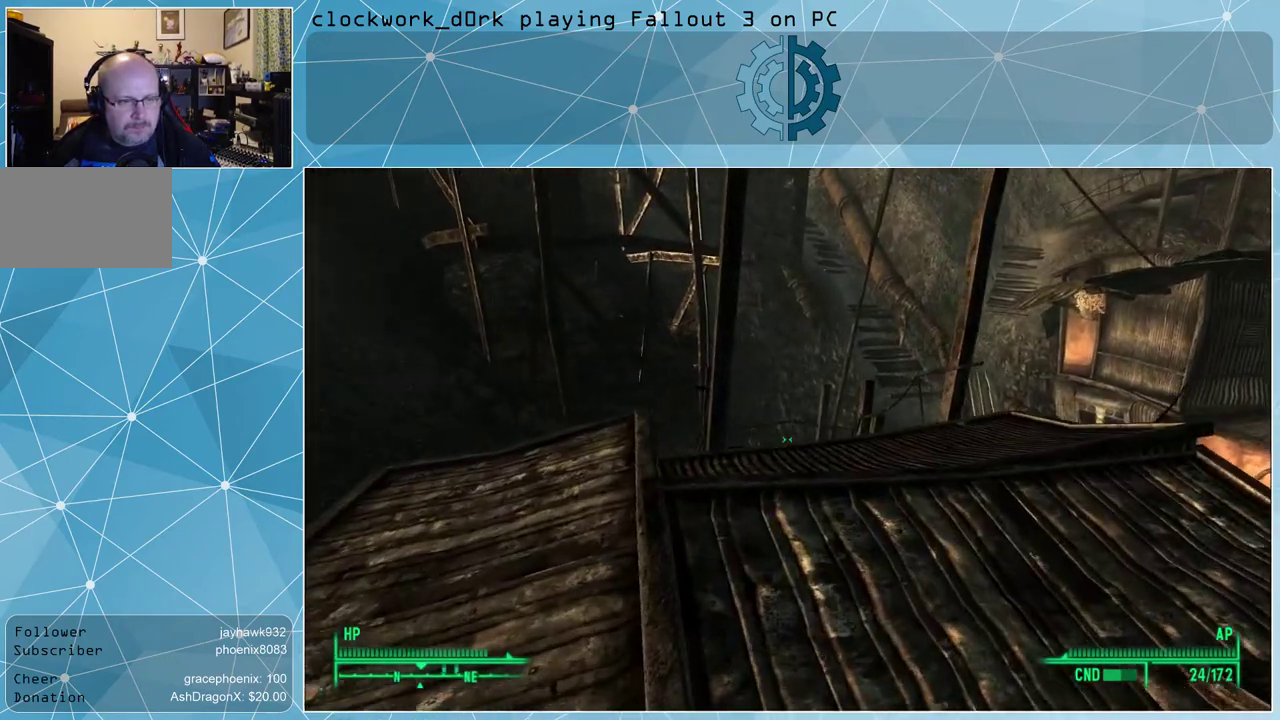
{"keys": ["w"], "mouse": [], "events": []}
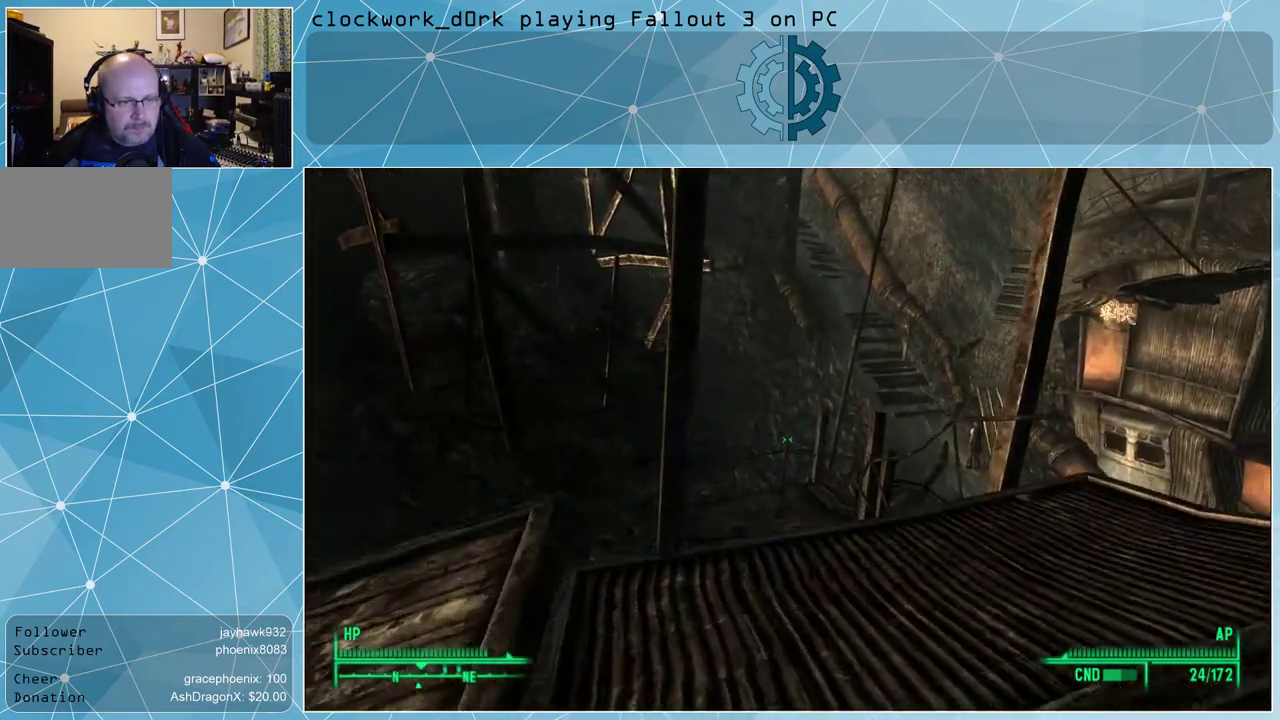
{"keys": ["w"], "mouse": [], "events": []}
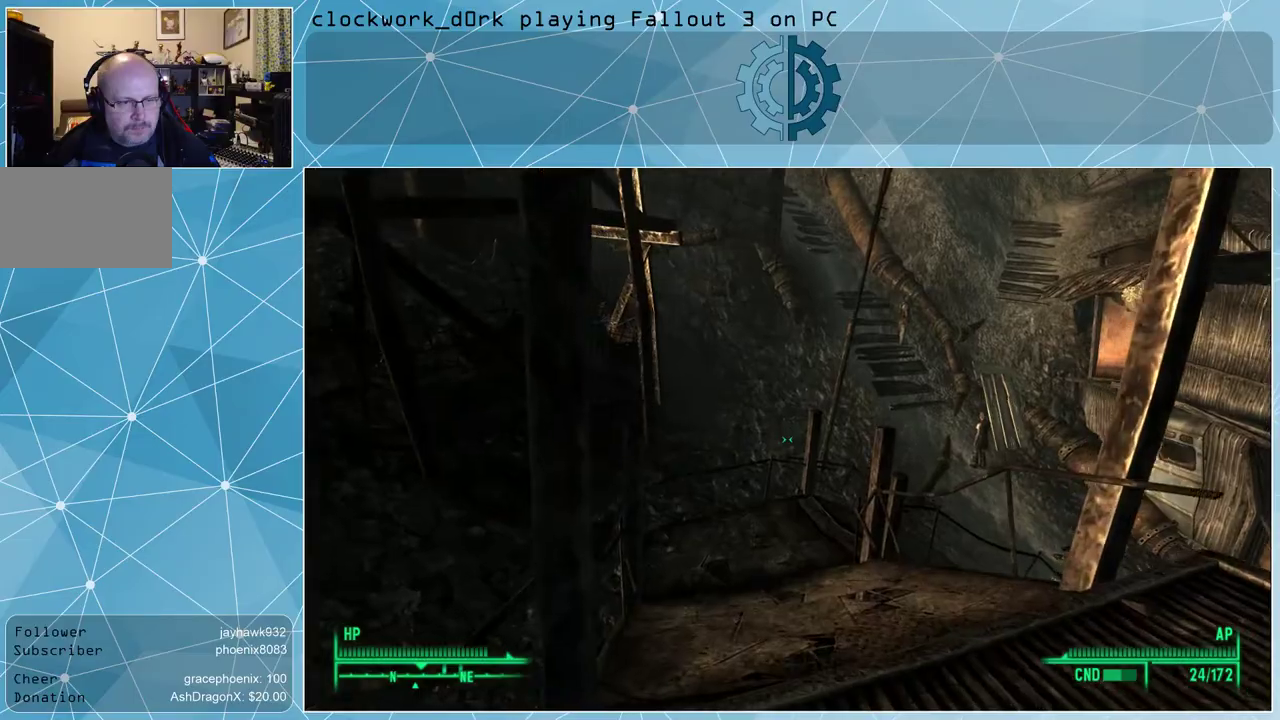
{"keys": ["space", "w"], "mouse": [], "events": [[467, "space", "down"]]}
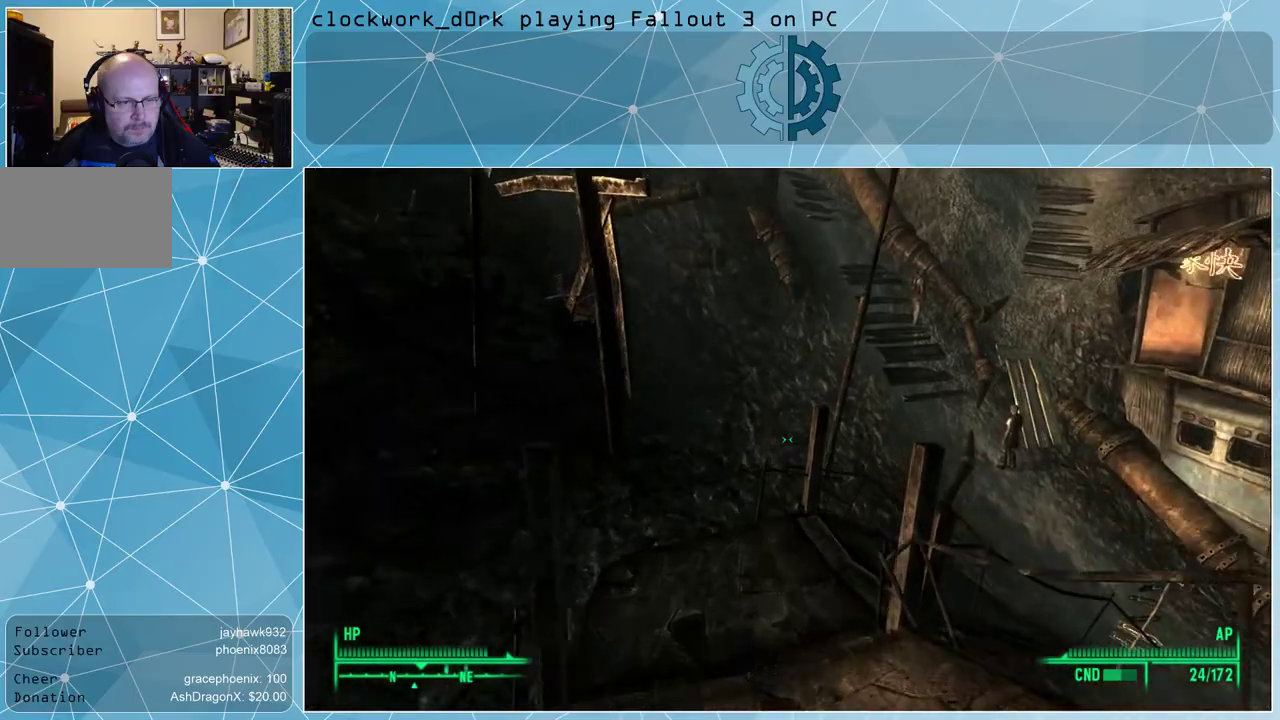
{"keys": ["w"], "mouse": [], "events": [[100, "space", "up"]]}
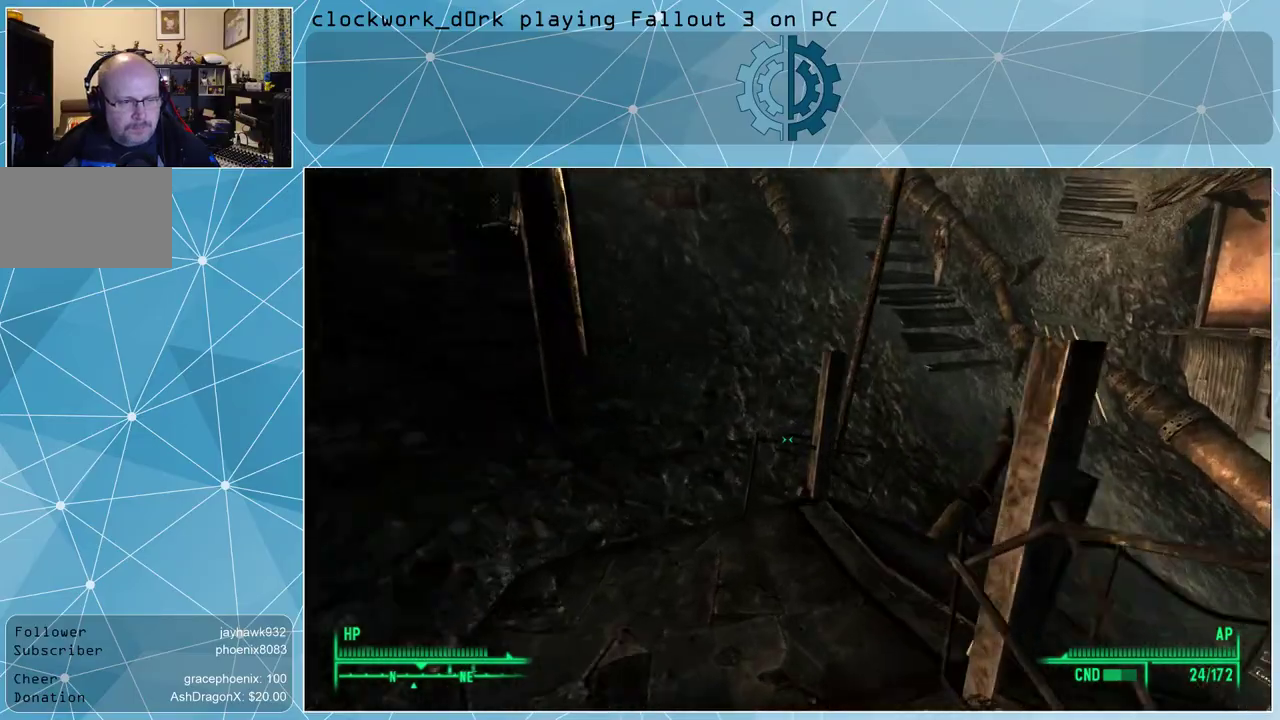
{"keys": ["a", "w"], "mouse": [], "events": [[300, "a", "down"]]}
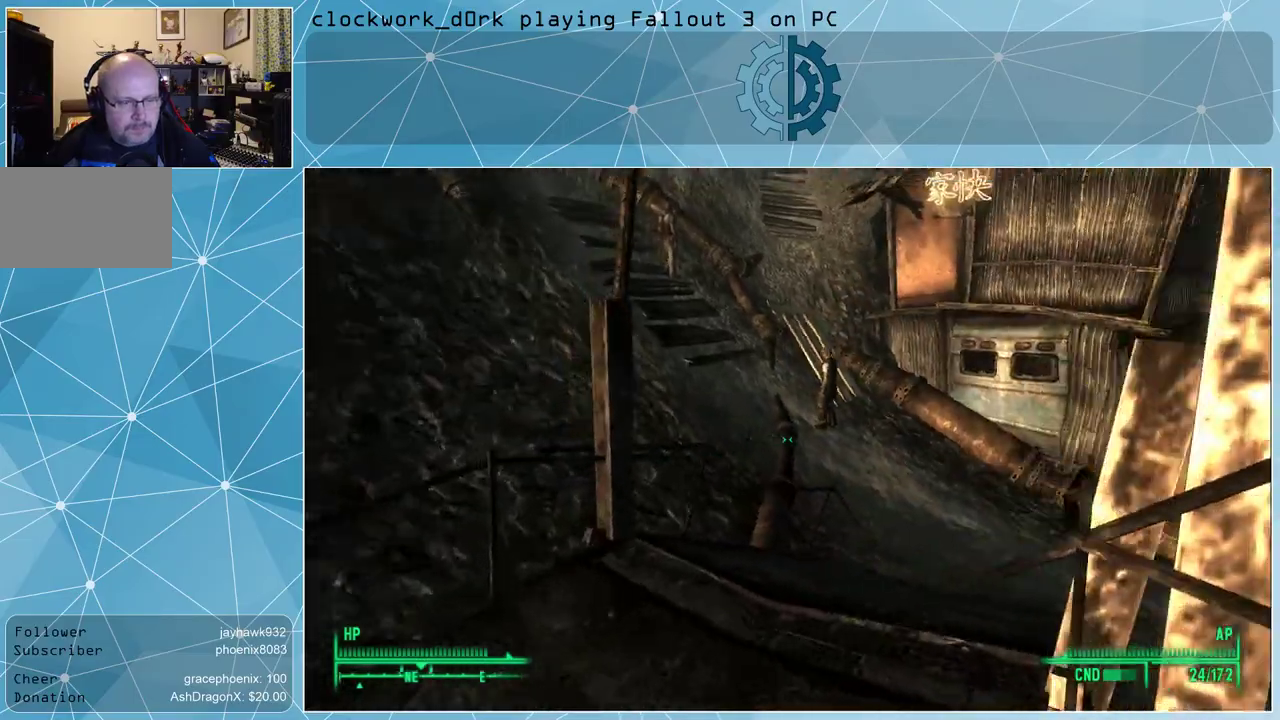
{"keys": ["w"], "mouse": [], "events": [[400, "a", "up"]]}
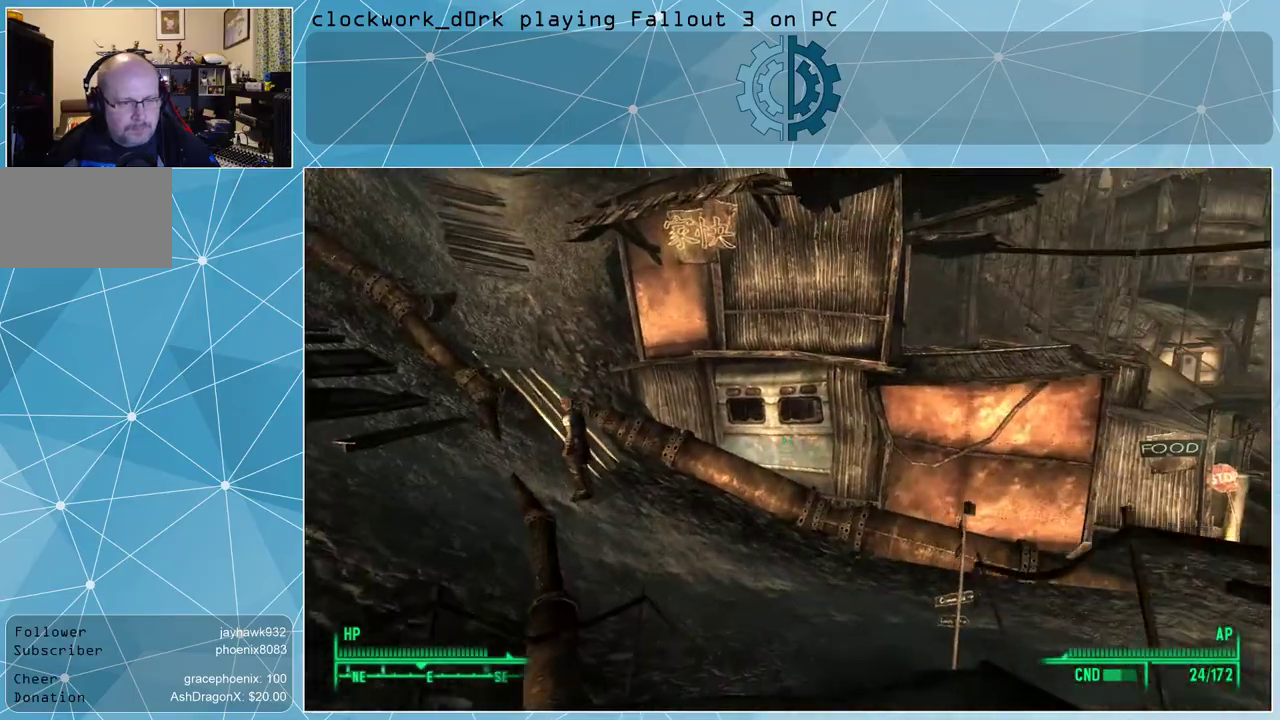
{"keys": ["a", "w"], "mouse": [], "events": [[233, "a", "down"]]}
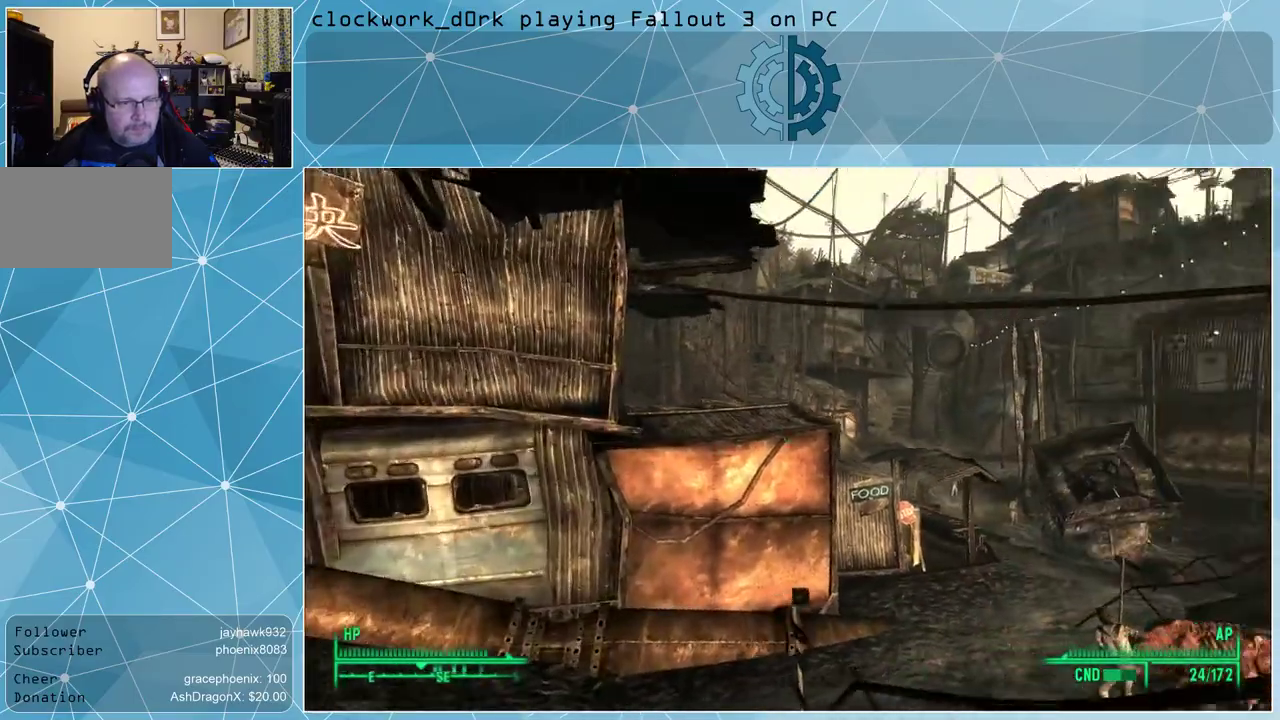
{"keys": ["w"], "mouse": [], "events": [[400, "a", "up"]]}
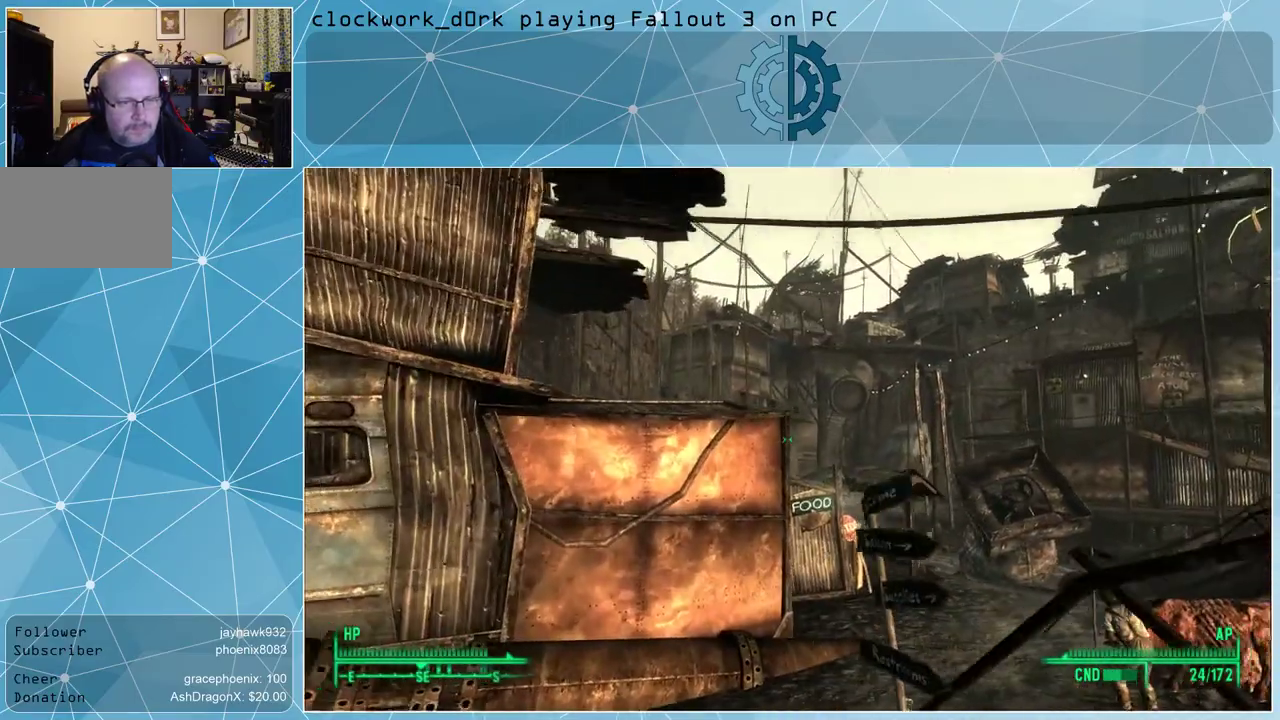
{"keys": ["a", "w"], "mouse": [], "events": [[467, "a", "down"]]}
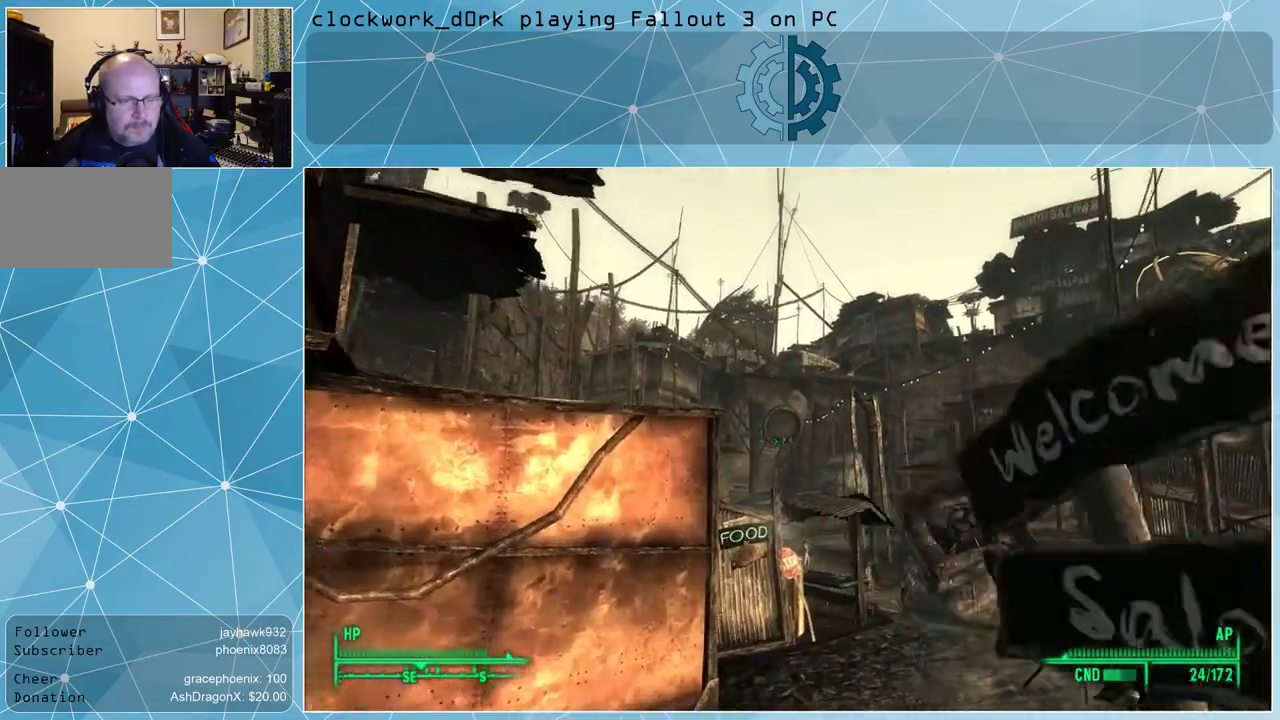
{"keys": ["w"], "mouse": [], "events": [[133, "a", "up"]]}
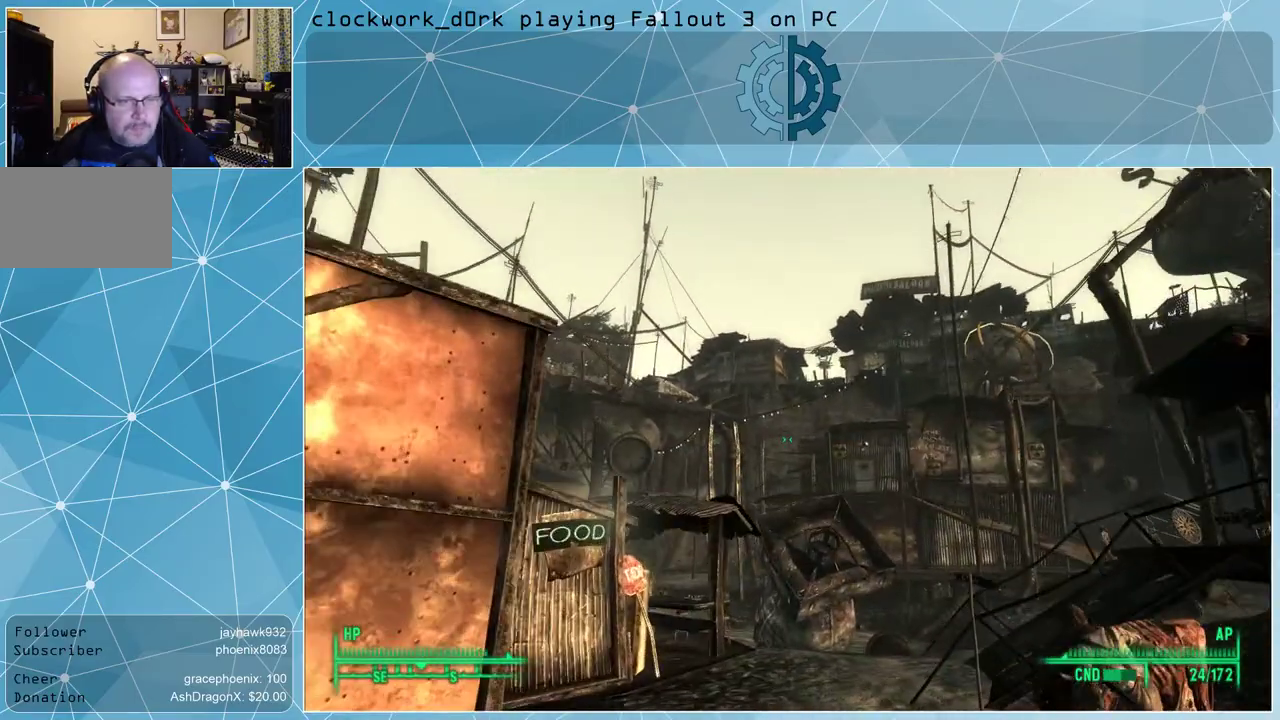
{"keys": ["w"], "mouse": [], "events": []}
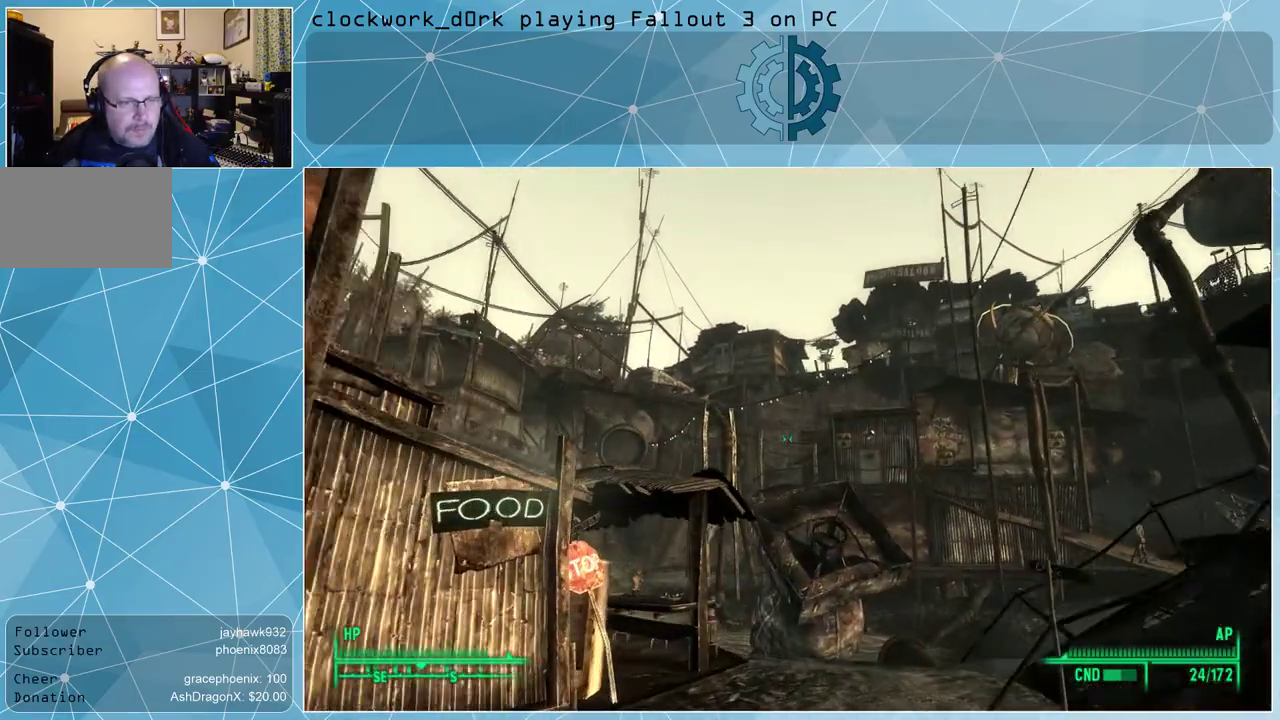
{"keys": ["w"], "mouse": [], "events": []}
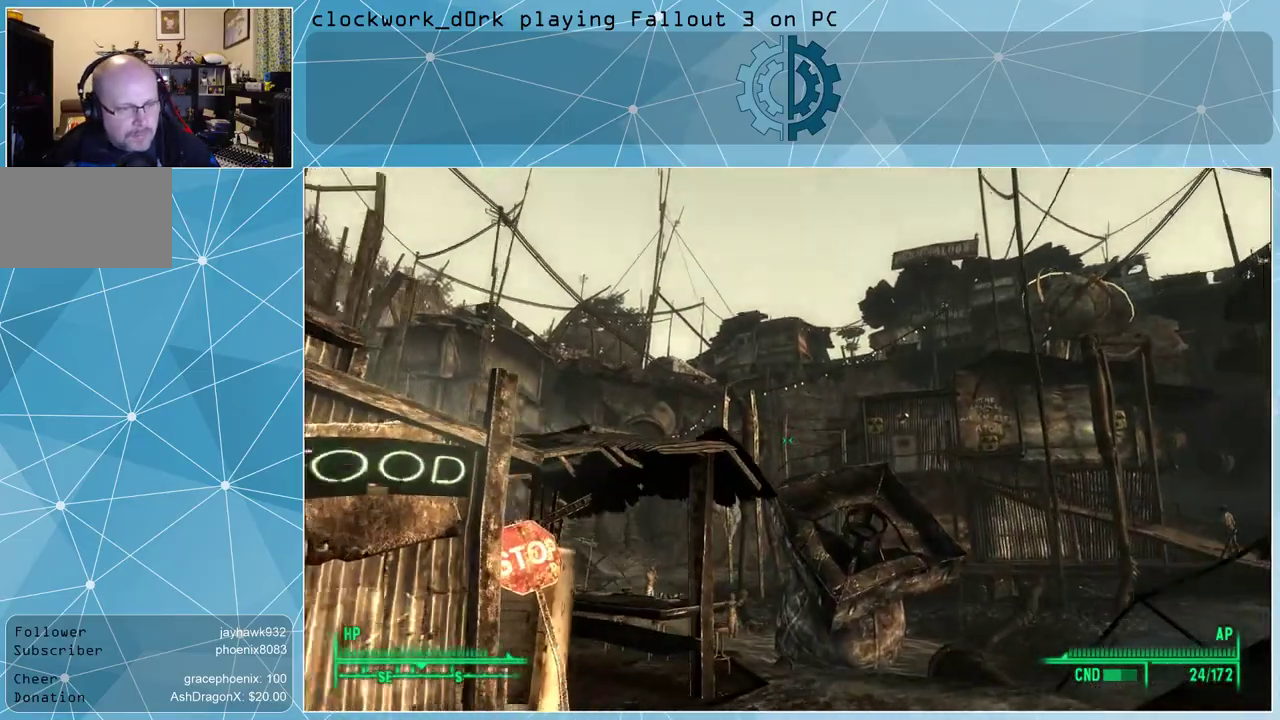
{"keys": ["d", "w"], "mouse": [], "events": [[367, "d", "down"]]}
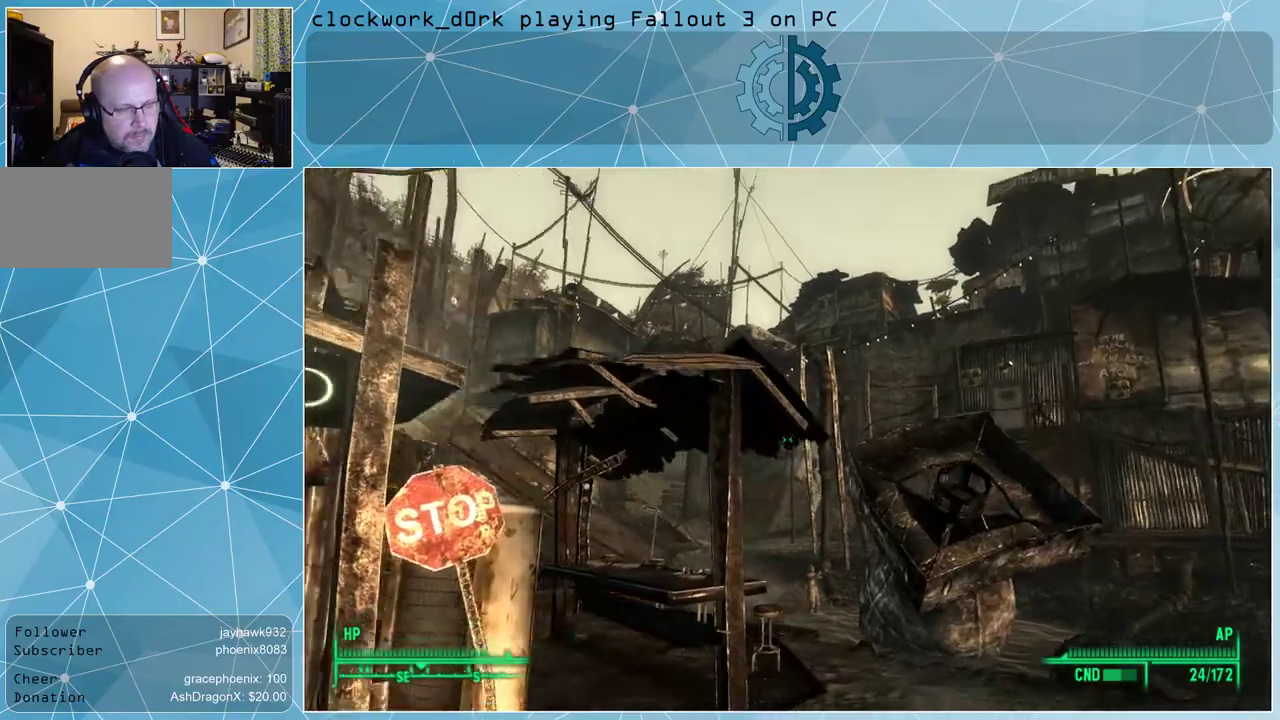
{"keys": ["d", "w"], "mouse": [], "events": []}
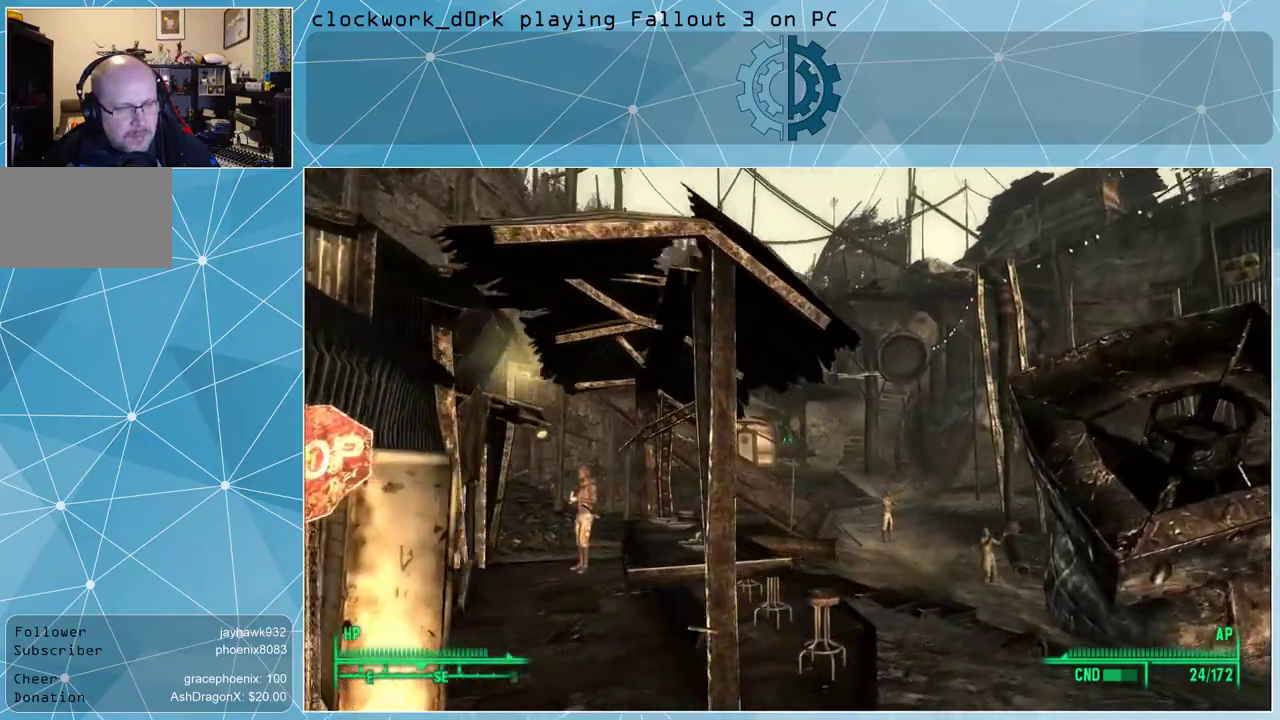
{"keys": ["d", "w"], "mouse": [], "events": []}
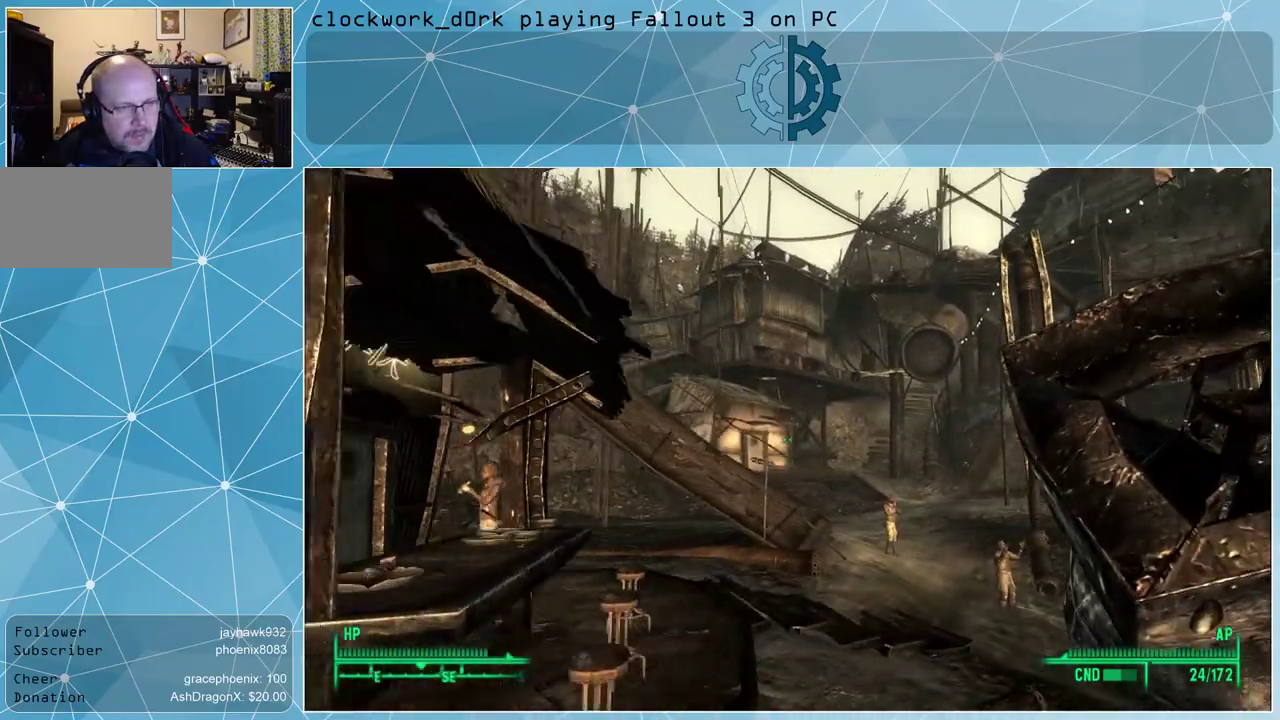
{"keys": ["w"], "mouse": [], "events": [[133, "d", "up"]]}
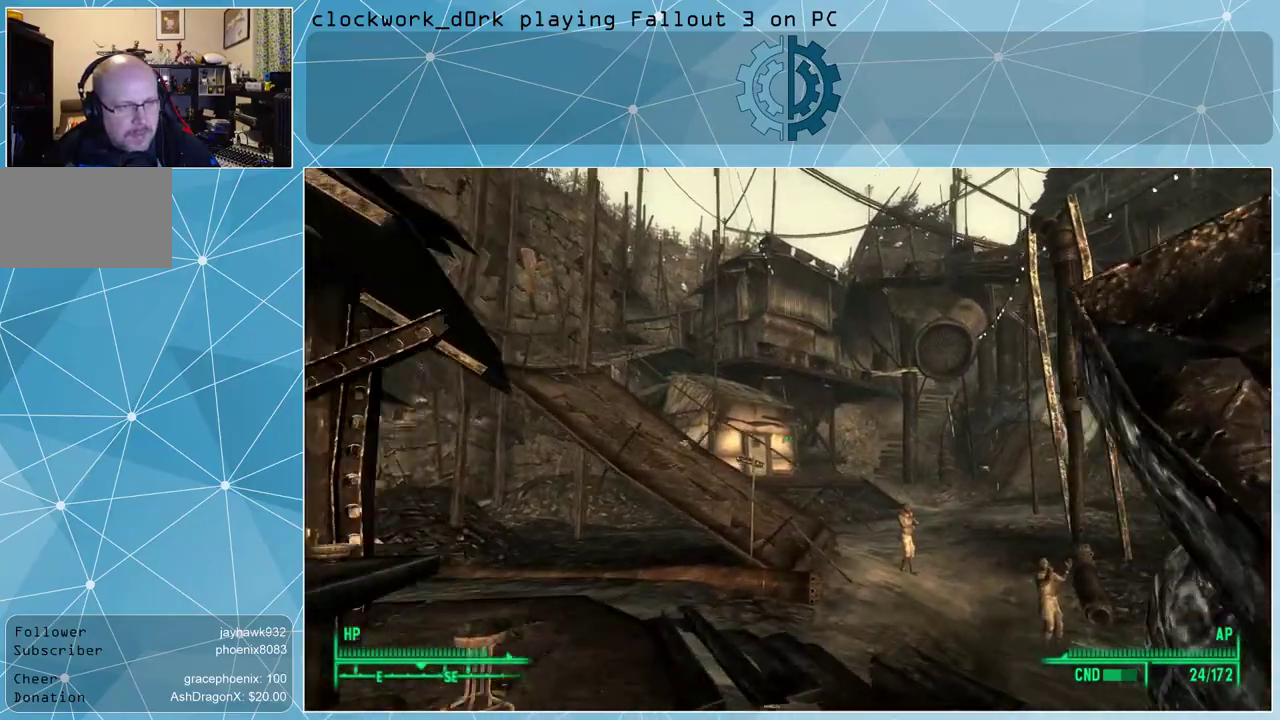
{"keys": ["d", "w"], "mouse": [], "events": [[400, "d", "down"]]}
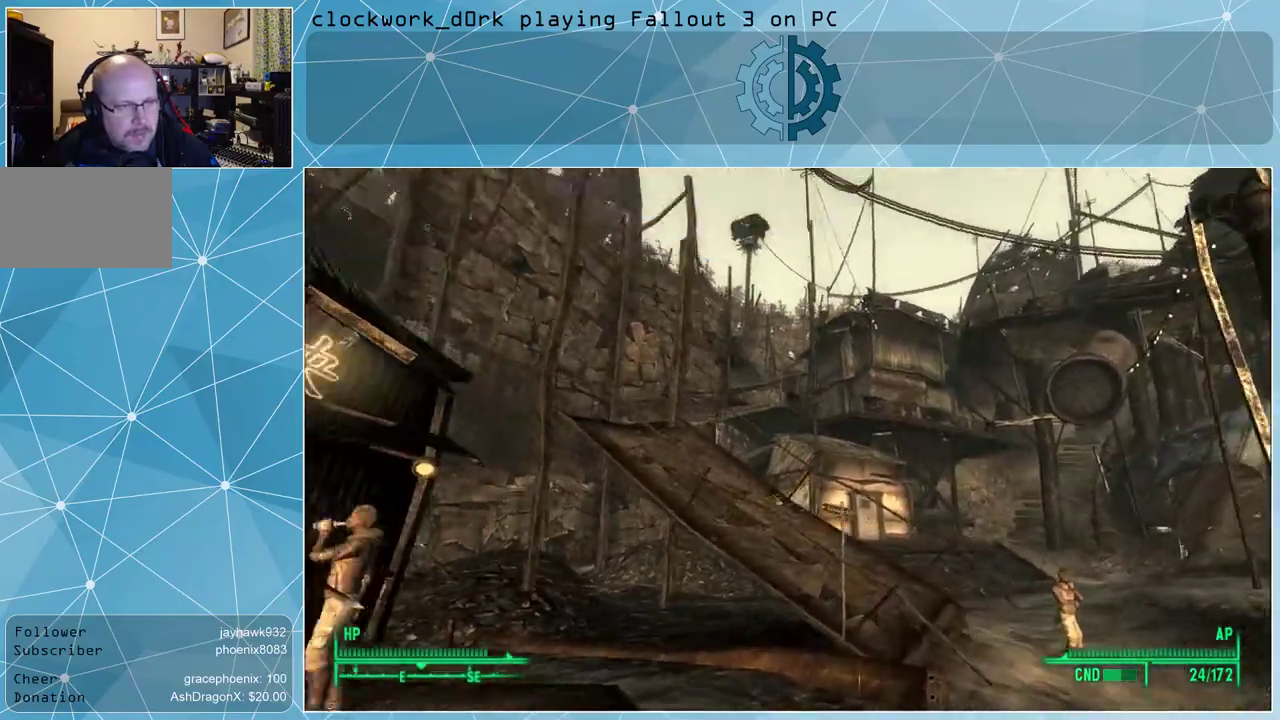
{"keys": ["d", "w"], "mouse": [], "events": []}
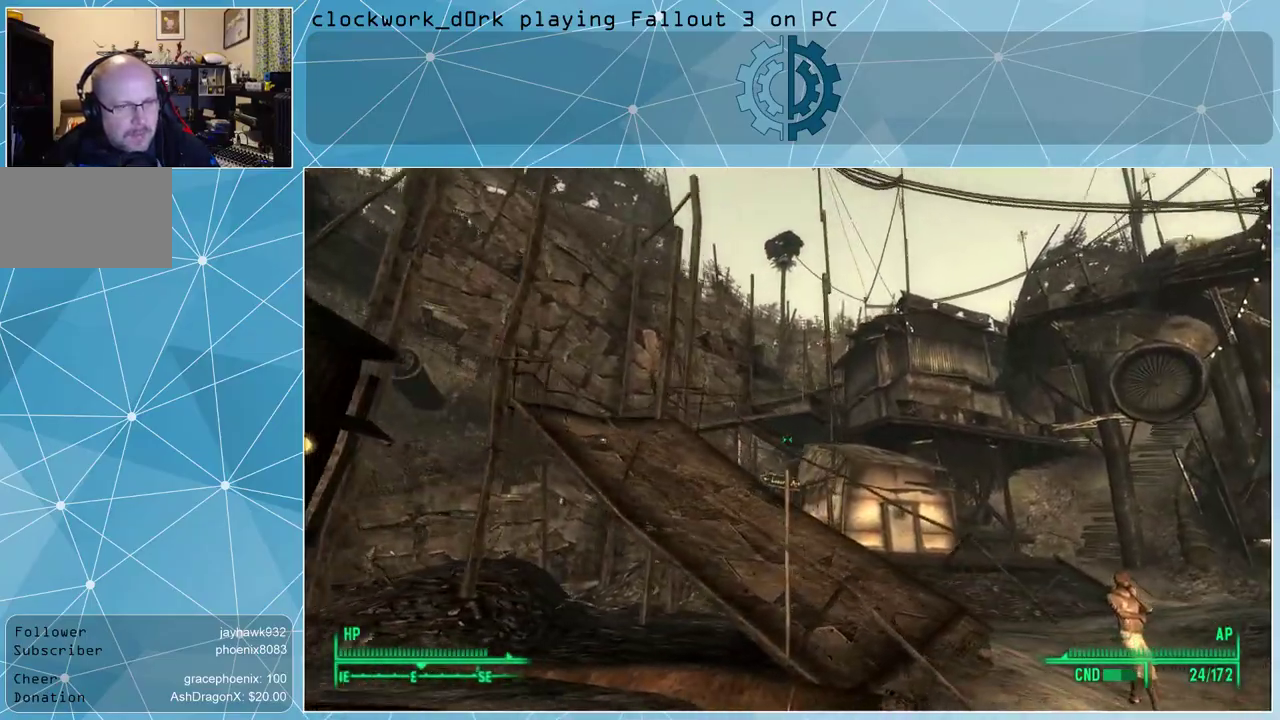
{"keys": ["d", "w"], "mouse": [], "events": []}
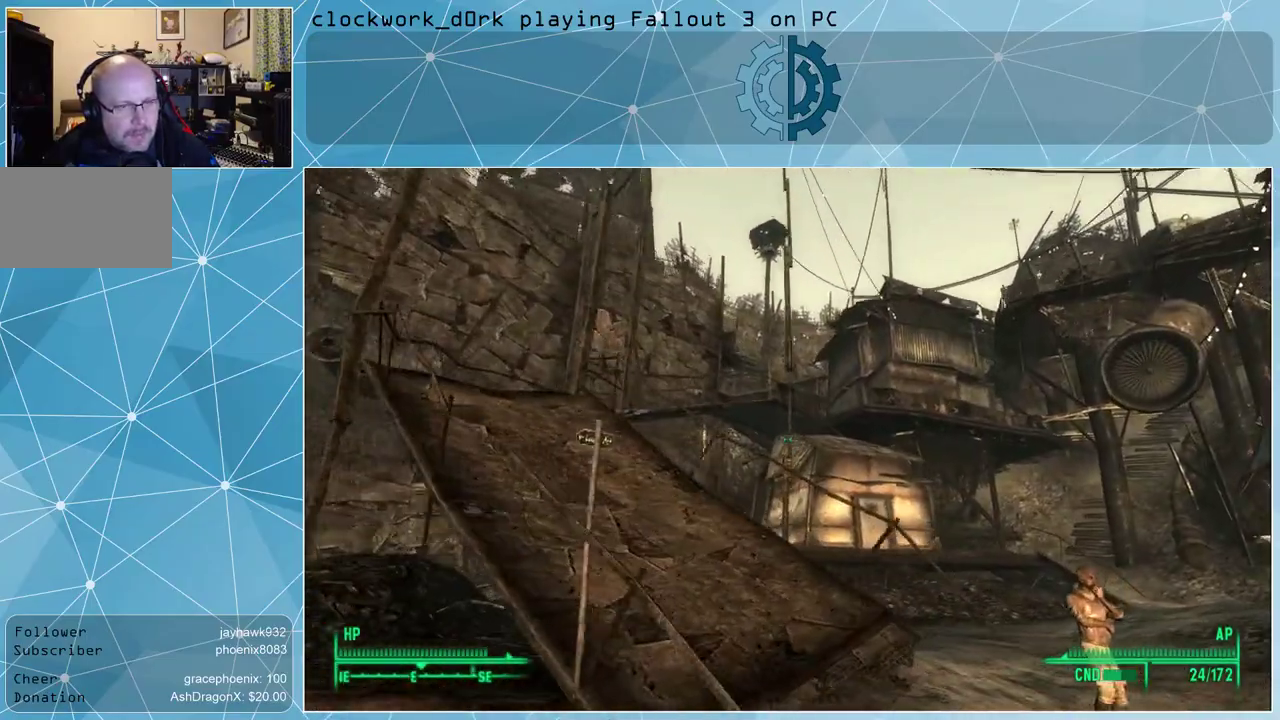
{"keys": ["d", "w"], "mouse": [], "events": []}
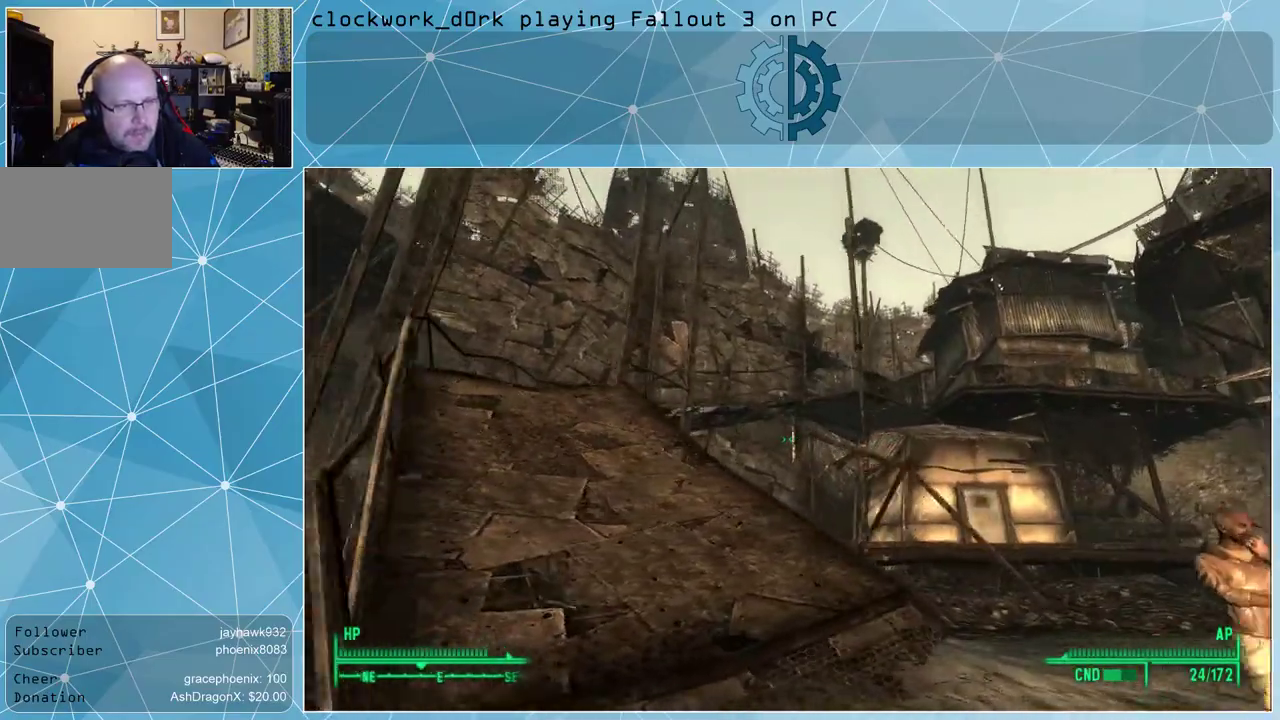
{"keys": ["a", "w"], "mouse": [], "events": [[233, "d", "up"], [467, "a", "down"]]}
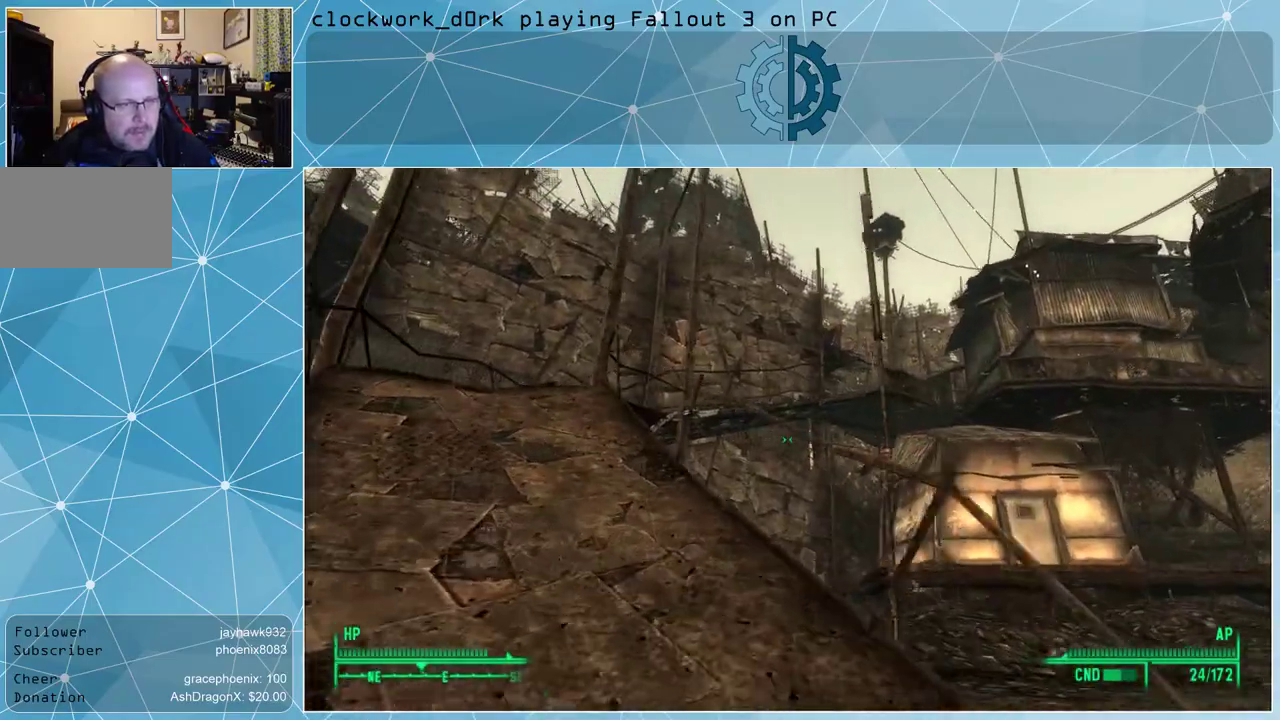
{"keys": ["a", "w"], "mouse": [], "events": []}
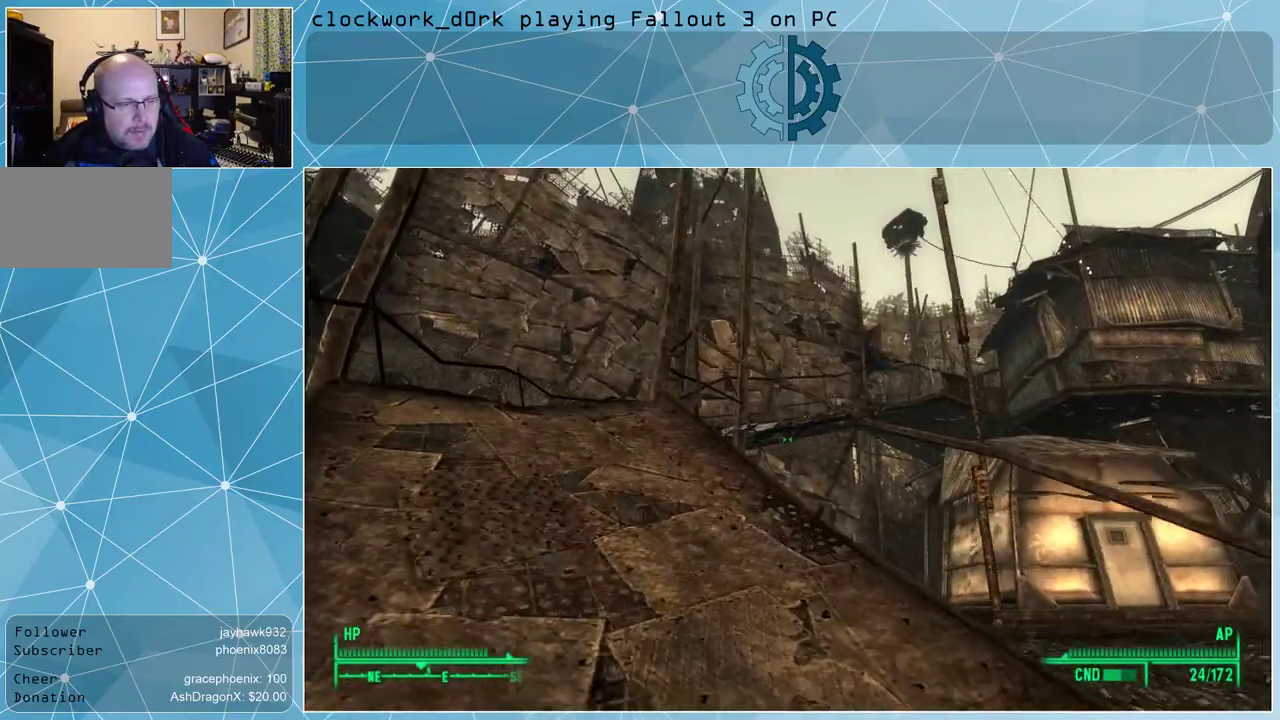
{"keys": ["a", "w"], "mouse": [], "events": [[67, "a", "up"], [267, "a", "down"]]}
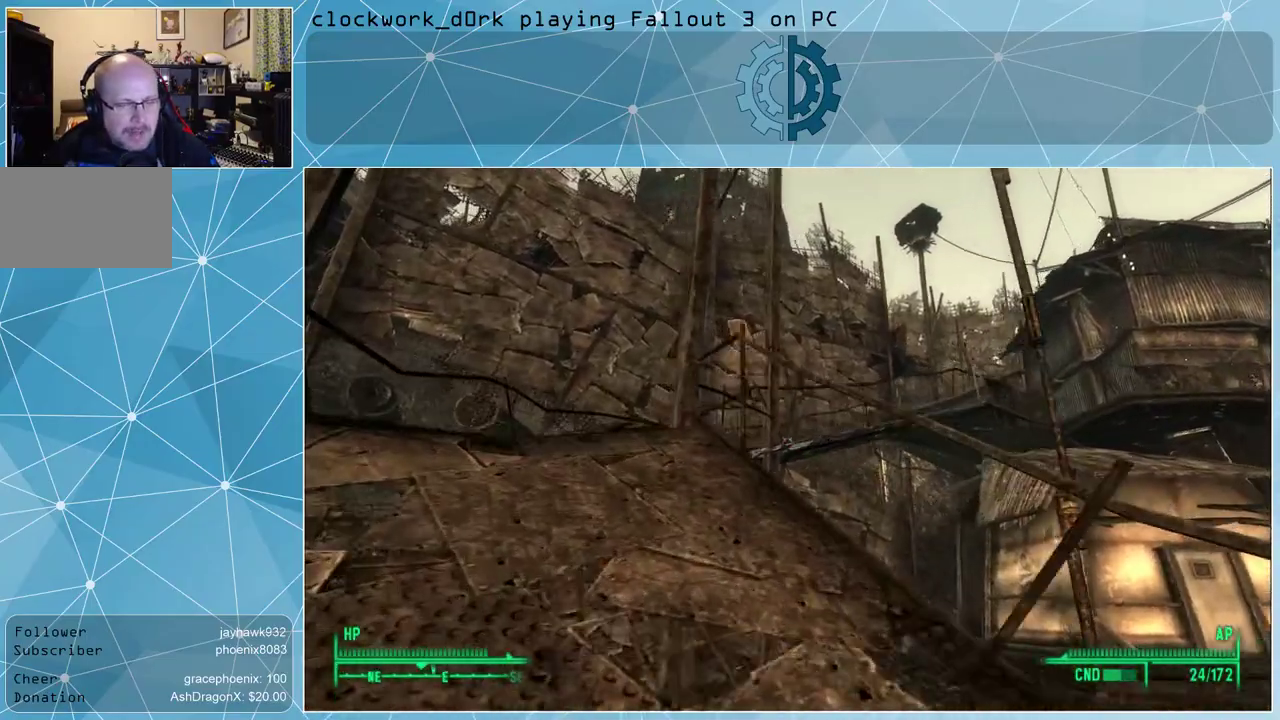
{"keys": ["w"], "mouse": [], "events": [[367, "a", "up"]]}